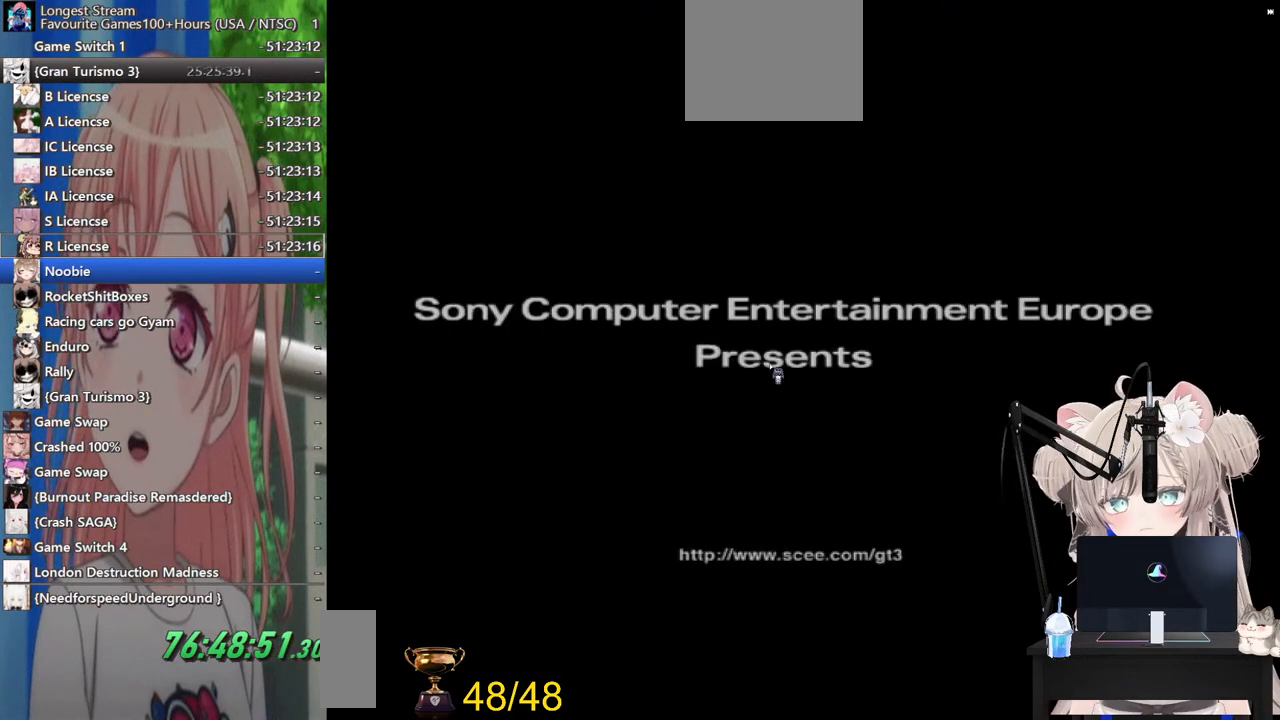
Gameplay with a controller (PlayStation layout); each line is a JSON object with the inputs held at the frame after it. "events" lists button and stick changes between this image and that frame as [ms after this image, input, new state], when the widget could be followed in between.
{"buttons": [], "left_stick": "center", "right_stick": "center", "events": [[317, "CROSS", "down"], [467, "CROSS", "up"]]}
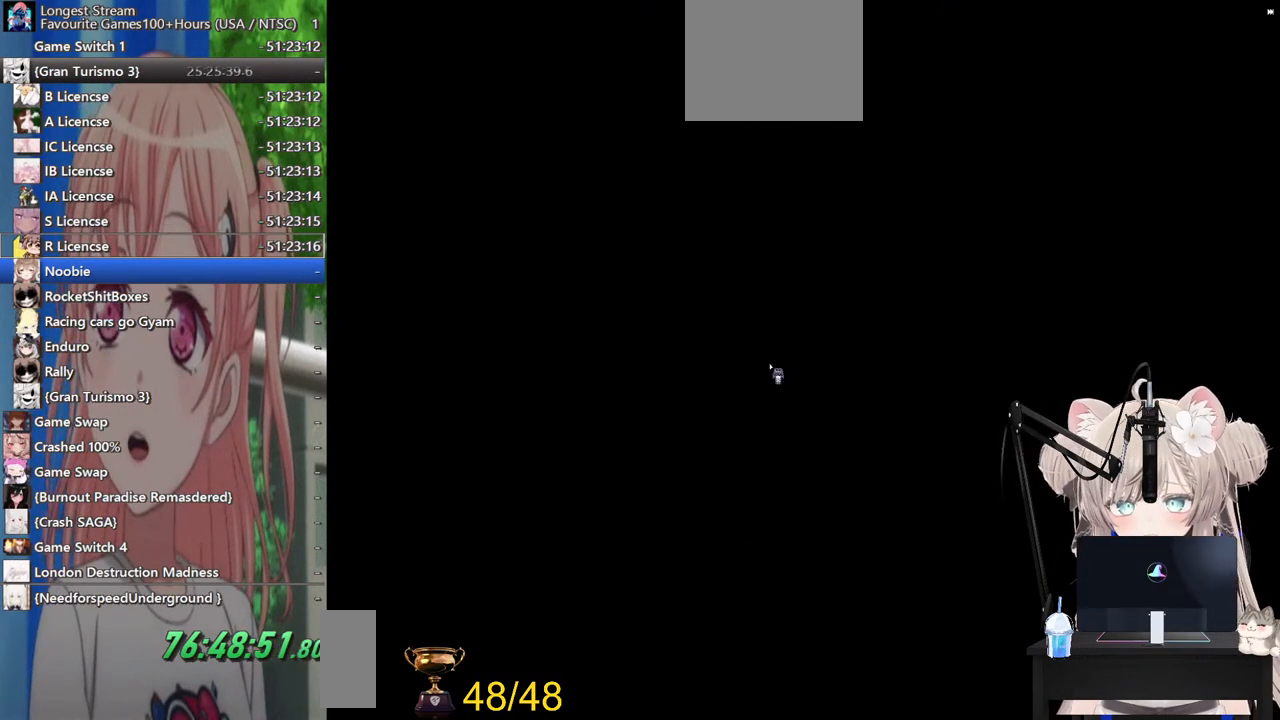
{"buttons": [], "left_stick": "center", "right_stick": "center", "events": []}
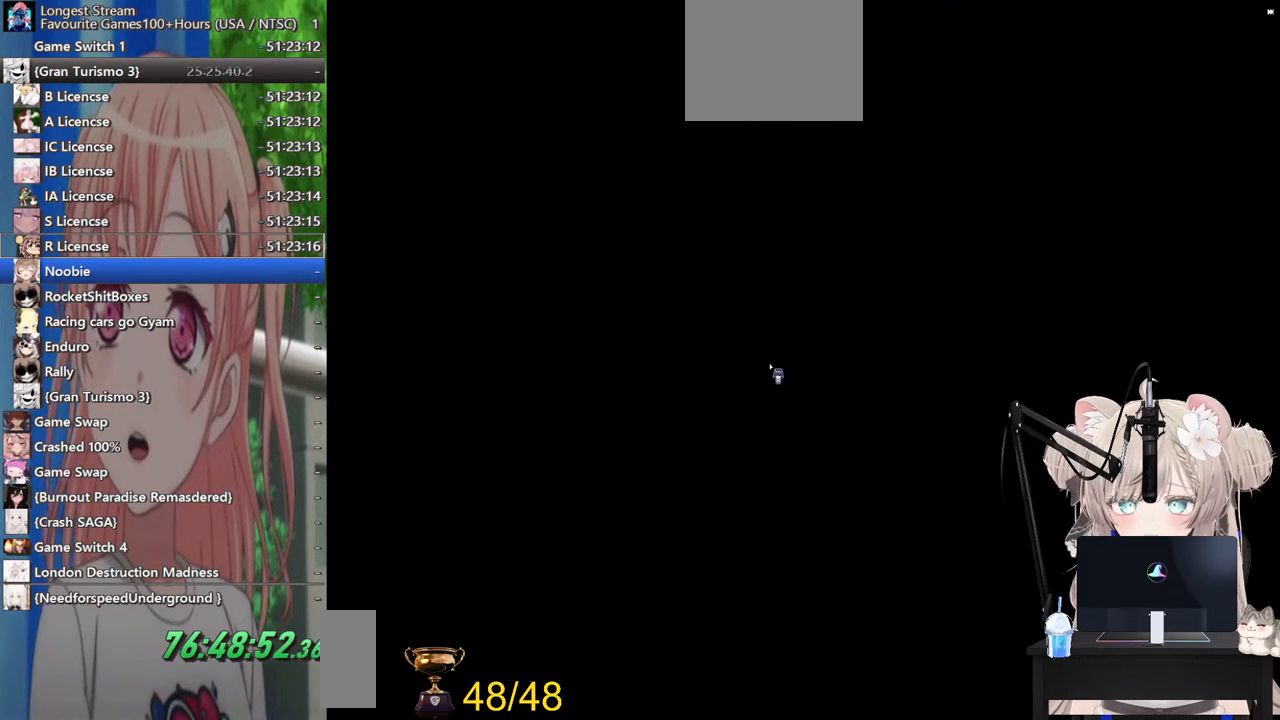
{"buttons": [], "left_stick": "center", "right_stick": "center", "events": []}
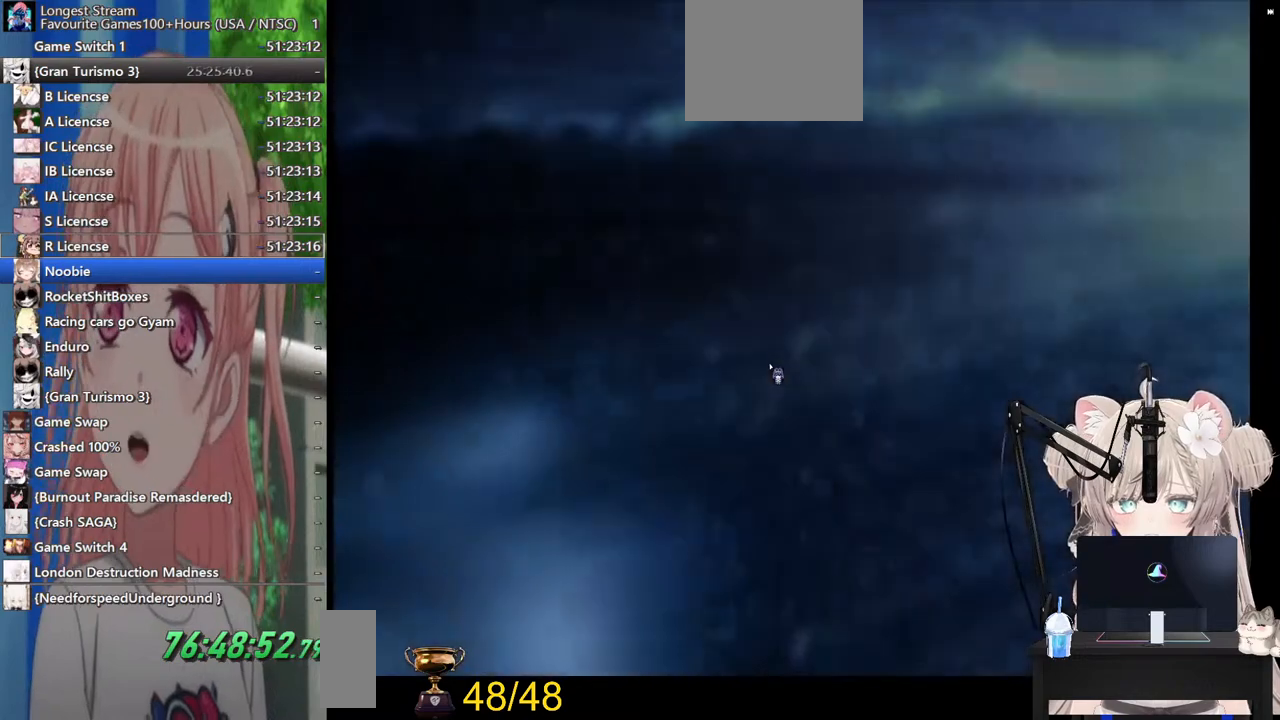
{"buttons": [], "left_stick": "center", "right_stick": "center", "events": [[300, "CROSS", "down"], [417, "CROSS", "up"]]}
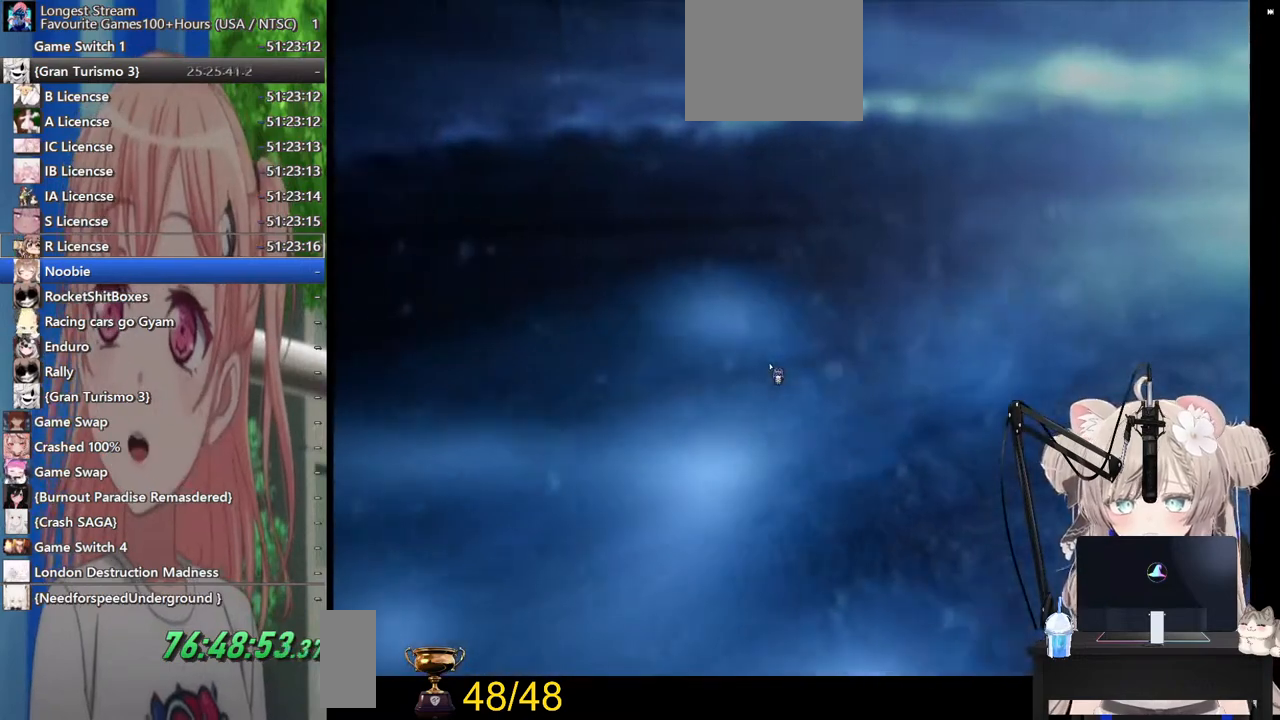
{"buttons": ["START"], "left_stick": "center", "right_stick": "center", "events": [[400, "START", "down"]]}
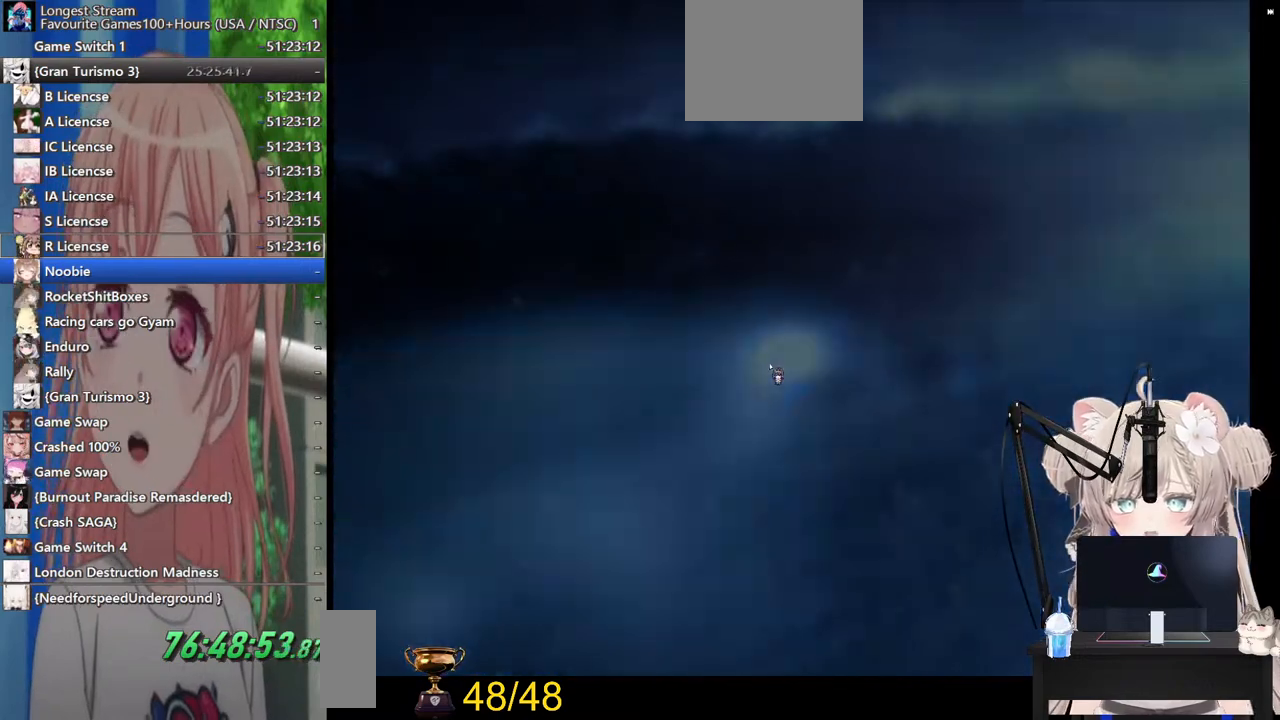
{"buttons": [], "left_stick": "center", "right_stick": "center", "events": [[83, "START", "up"]]}
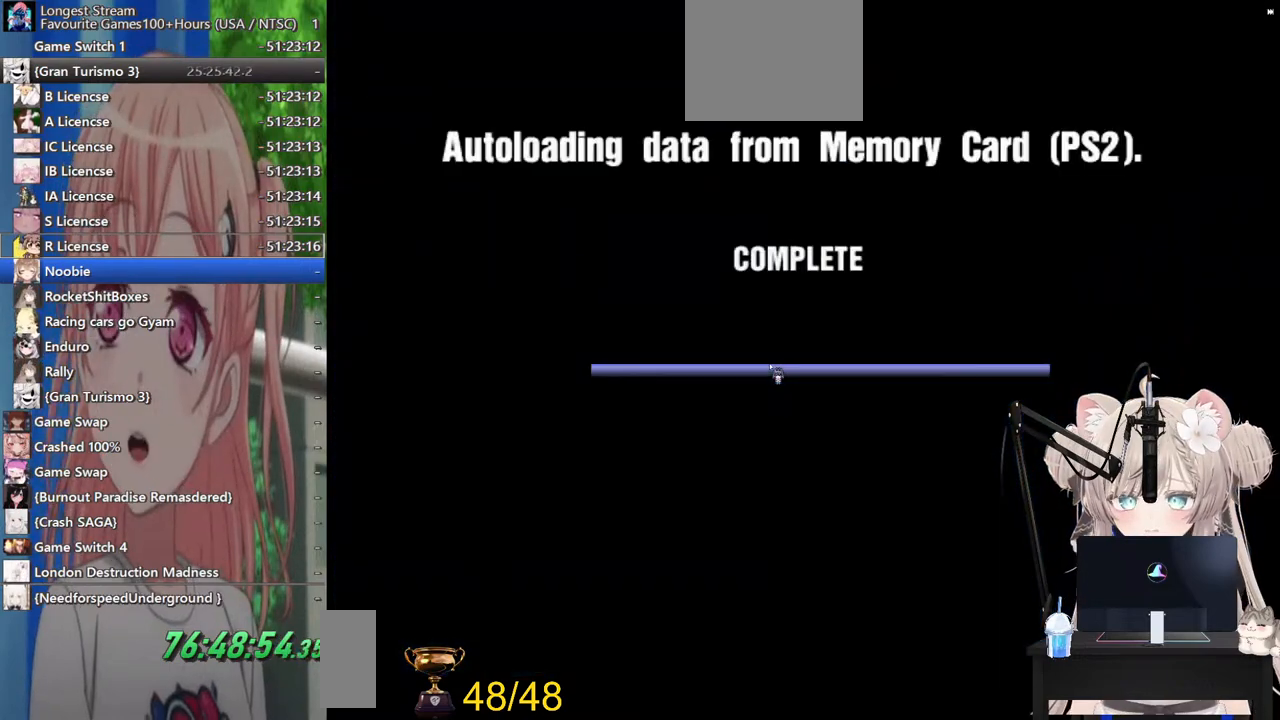
{"buttons": [], "left_stick": "center", "right_stick": "center", "events": []}
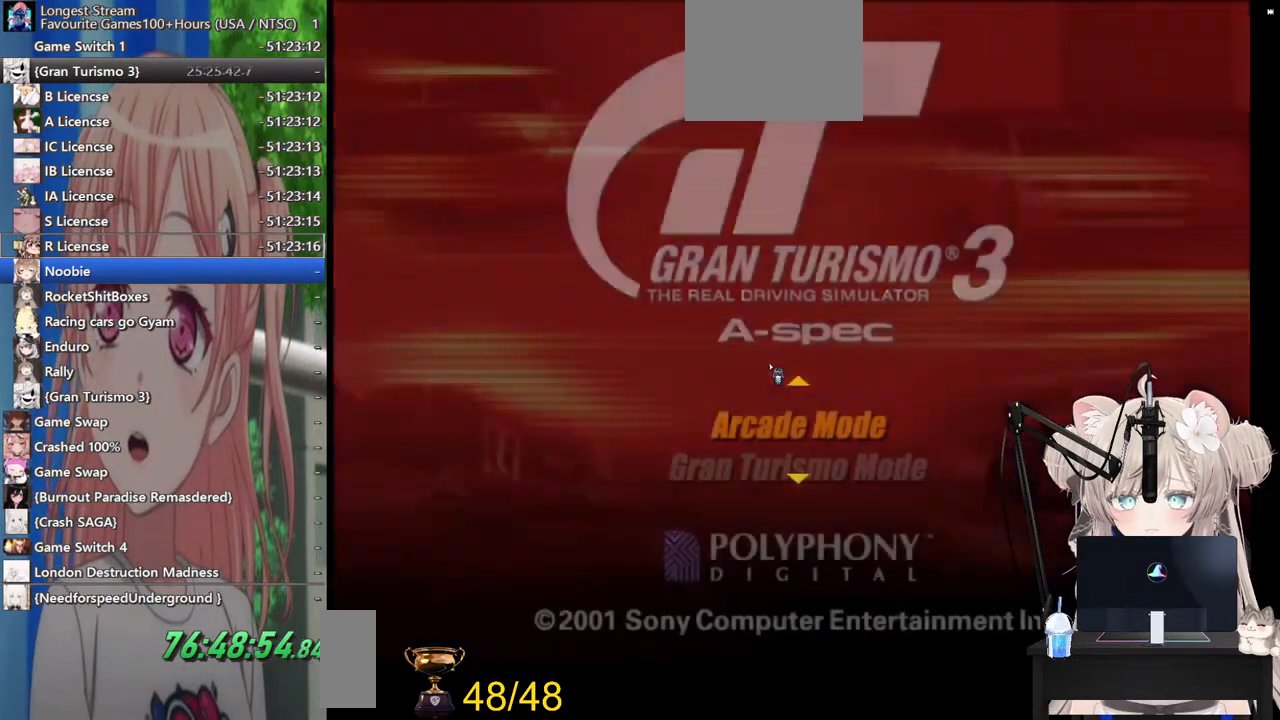
{"buttons": [], "left_stick": "center", "right_stick": "center", "events": [[217, "left_stick", "right"], [333, "left_stick", "center"]]}
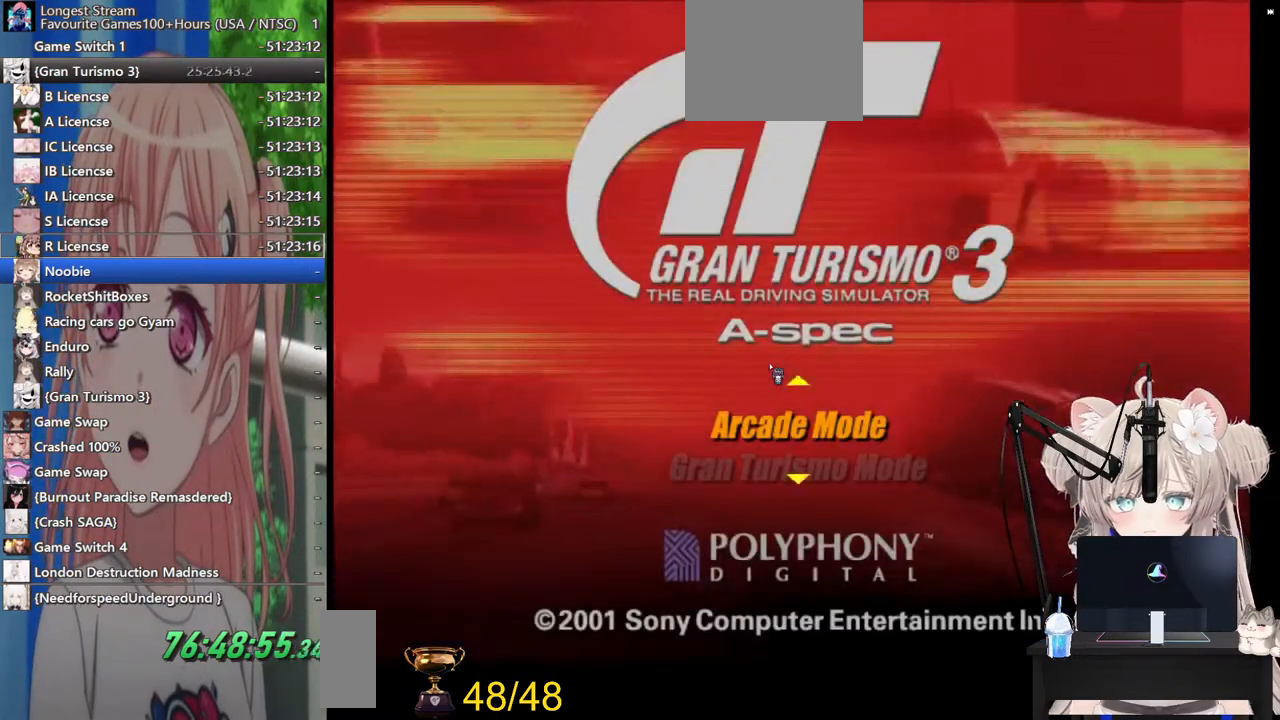
{"buttons": [], "left_stick": "down", "right_stick": "center", "events": [[33, "left_stick", "down"], [117, "left_stick", "center"], [300, "left_stick", "down"]]}
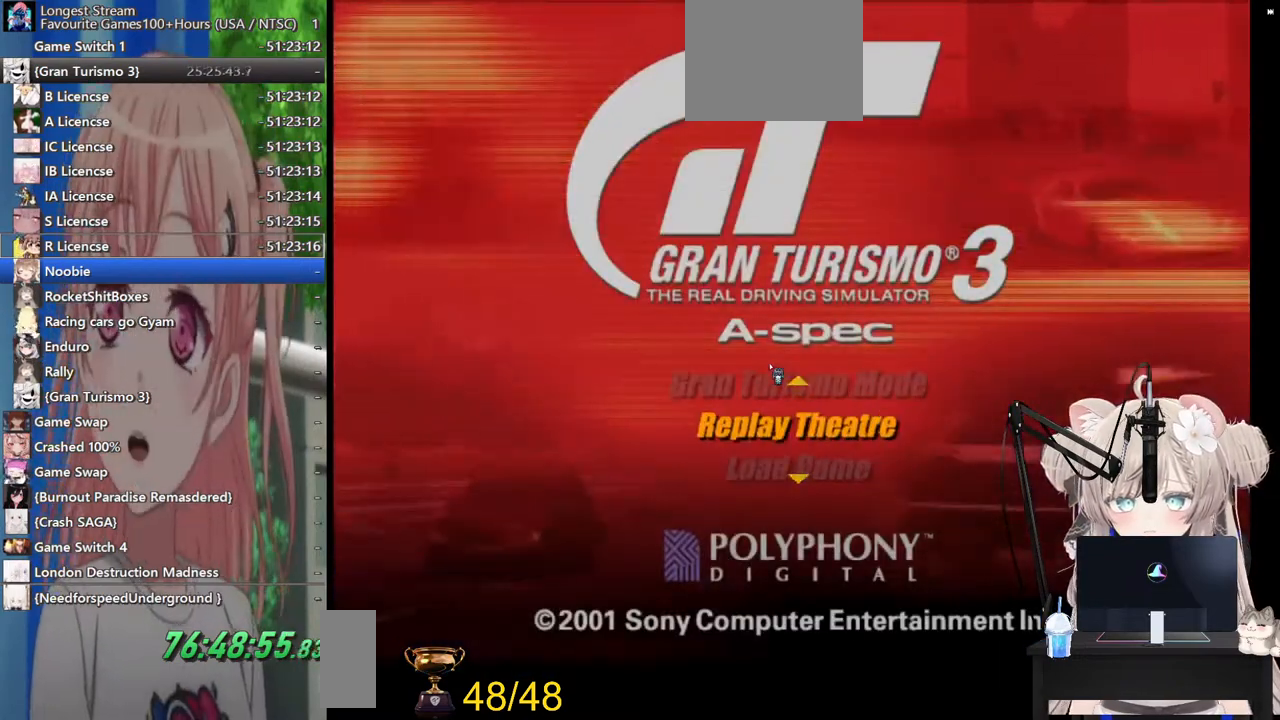
{"buttons": [], "left_stick": "center", "right_stick": "center", "events": [[133, "left_stick", "center"], [333, "left_stick", "up"], [483, "left_stick", "center"]]}
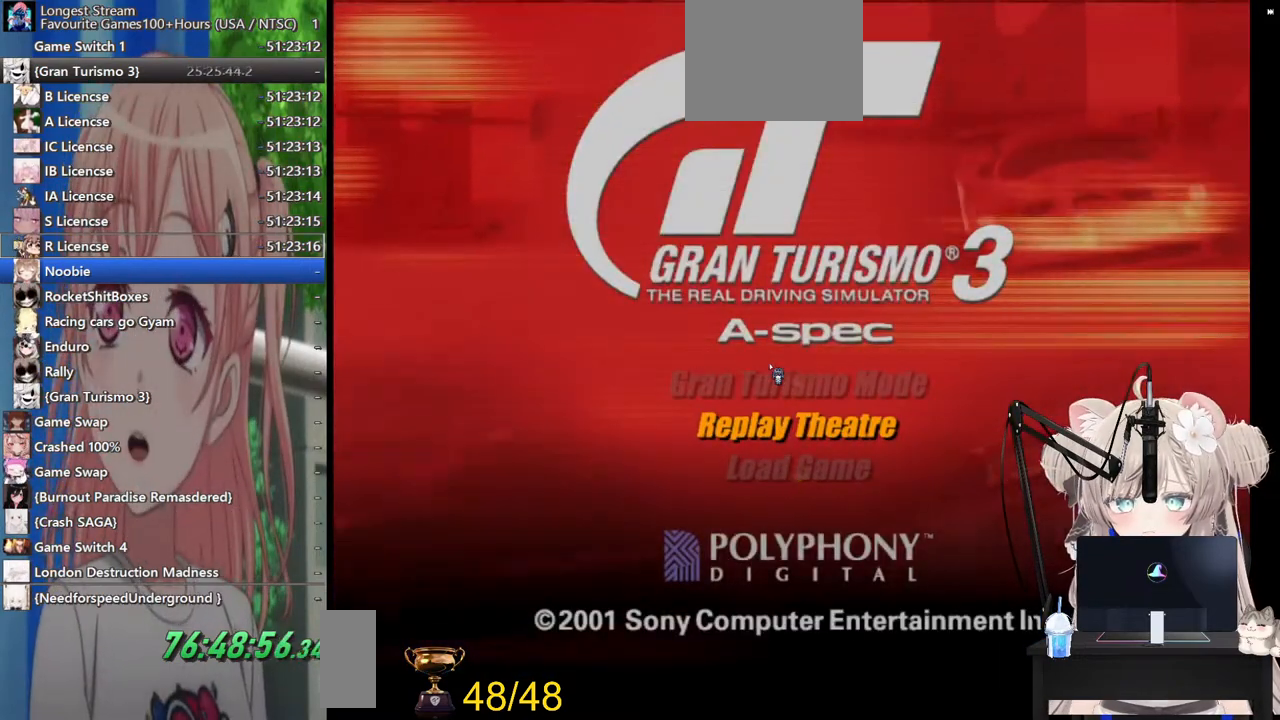
{"buttons": [], "left_stick": "center", "right_stick": "center", "events": [[33, "left_stick", "up"], [383, "left_stick", "down"], [467, "left_stick", "center"]]}
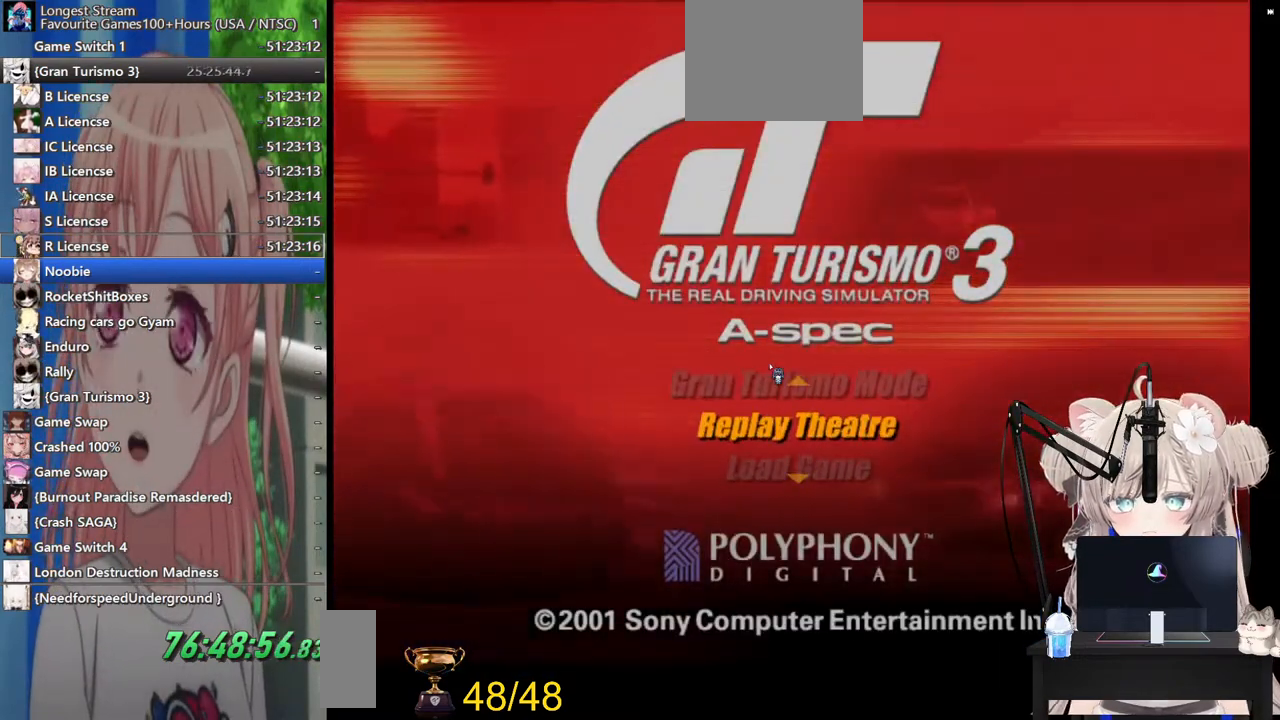
{"buttons": [], "left_stick": "up", "right_stick": "center", "events": [[67, "left_stick", "down"], [200, "left_stick", "center"], [500, "left_stick", "up"]]}